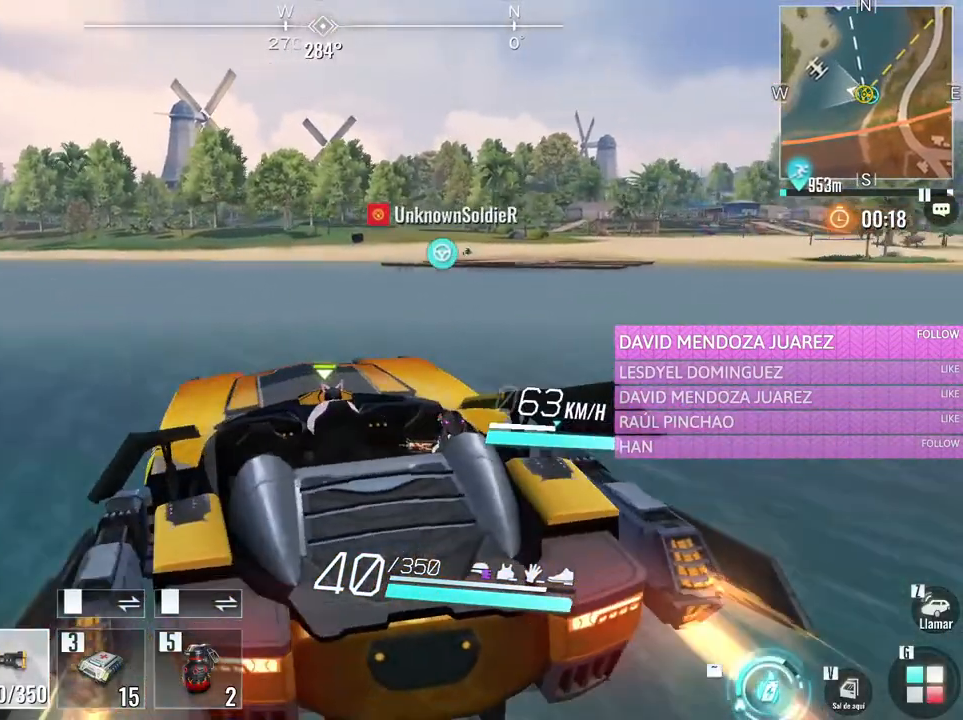
Gameplay with keyboard and mouse; each line is a JSON object with the keys and mouse buttons held at the frame after it. "events" lists presses ("down") and releases ("up") of "1", "2", "3", "4", "5", "a", "alt", "c", "caps_lock", "ctrl", "d", "e", "f", "g", "q", "r", "s", "shift", "space", "t", "tab", "v", "w", "x", "z", "mouse_left", "mouse_wheel" and "mouse_right" between this image and that frame as [ms after this image, input, new state], when the widget could be followed in between. "mouse_left", "mouse_wheel", "mouse_right" = the "left", "wheel", "right" buttons of the "mouse" list. No other keys are recorded. "wheel" means that the mouse wheel is clicked or scrolled. Not read: mouse_move.
{"keys": ["w"], "mouse": [], "events": []}
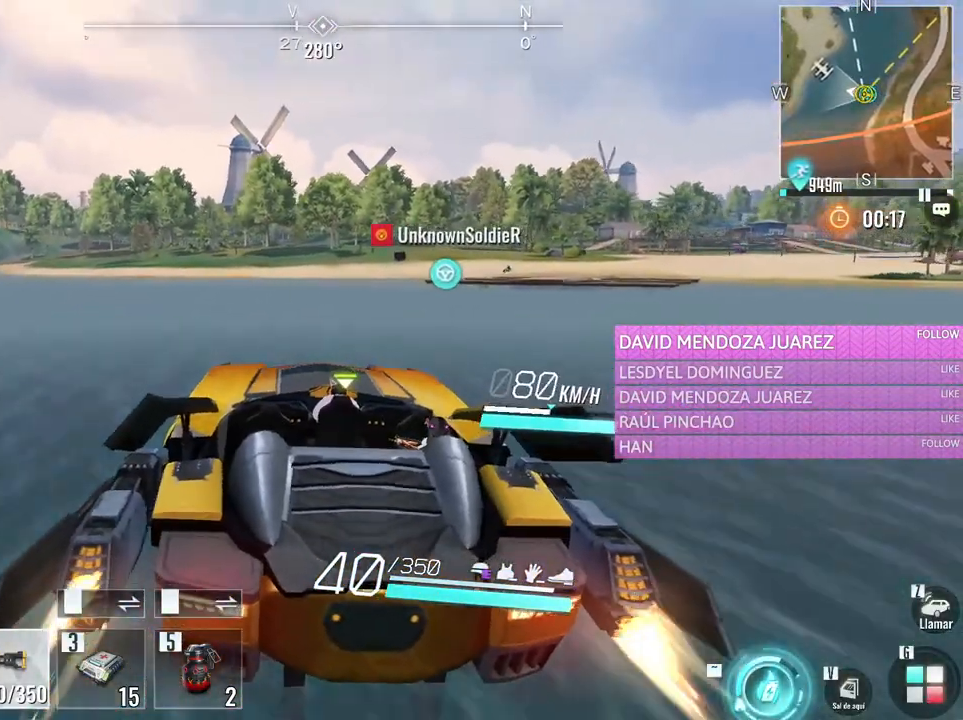
{"keys": ["w"], "mouse": [], "events": []}
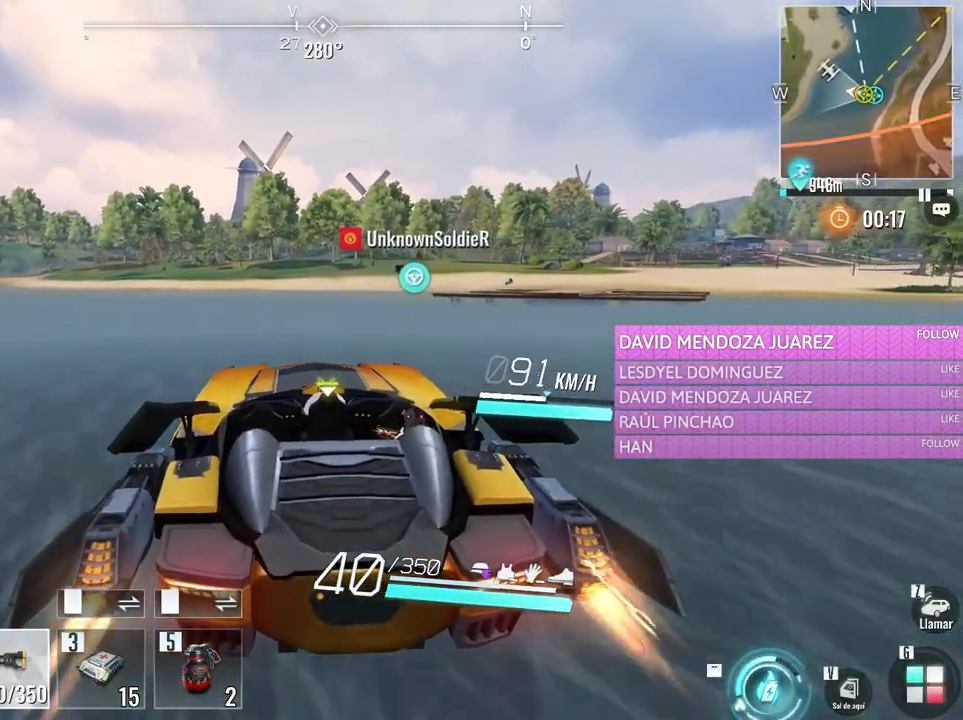
{"keys": ["w"], "mouse": [], "events": [[200, "d", "down"], [383, "d", "up"]]}
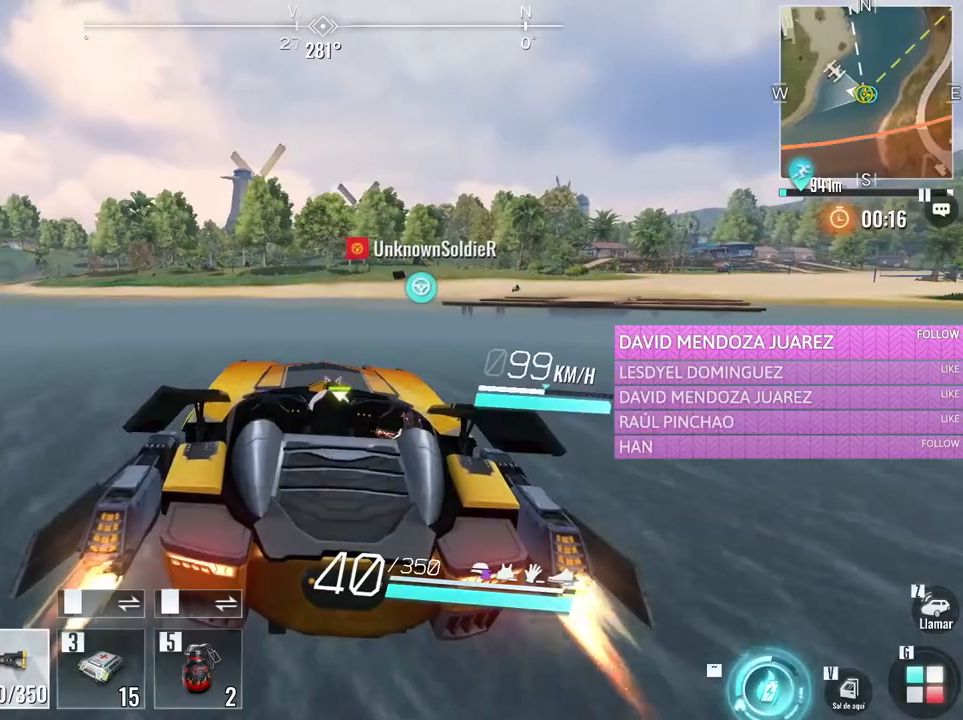
{"keys": ["d", "w"], "mouse": [], "events": [[116, "d", "down"]]}
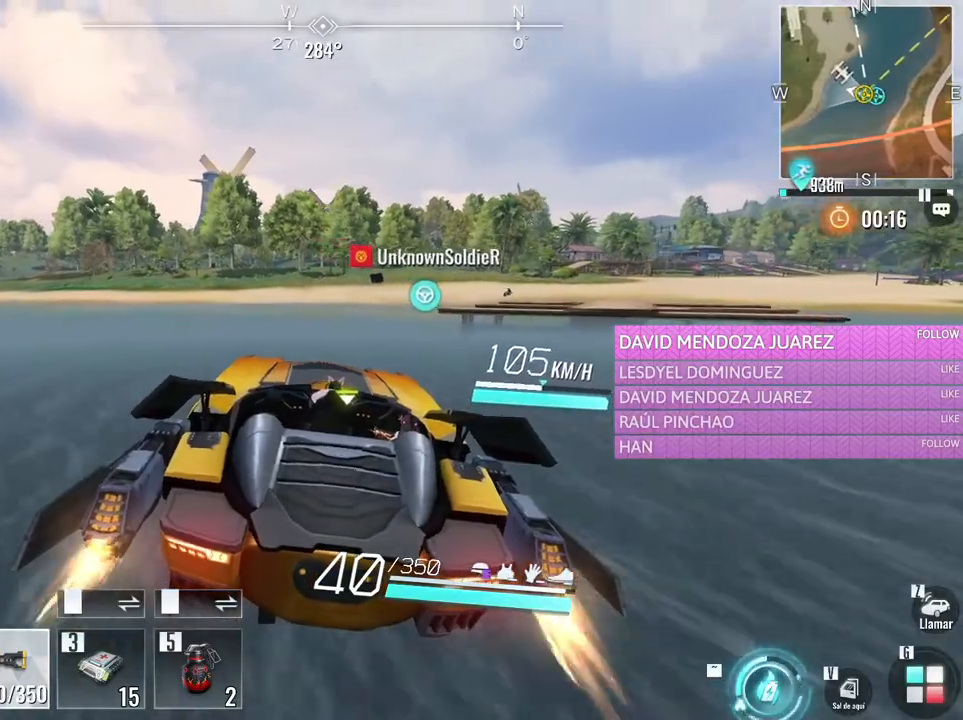
{"keys": ["d", "w"], "mouse": [], "events": [[33, "d", "up"], [500, "d", "down"]]}
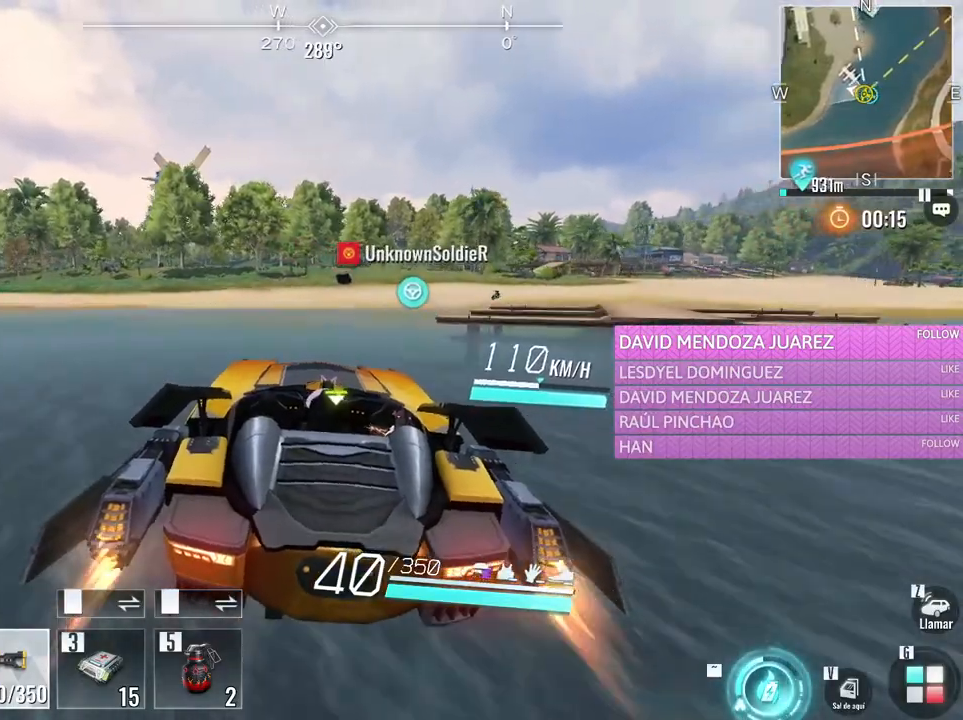
{"keys": ["w"], "mouse": [], "events": [[383, "d", "up"]]}
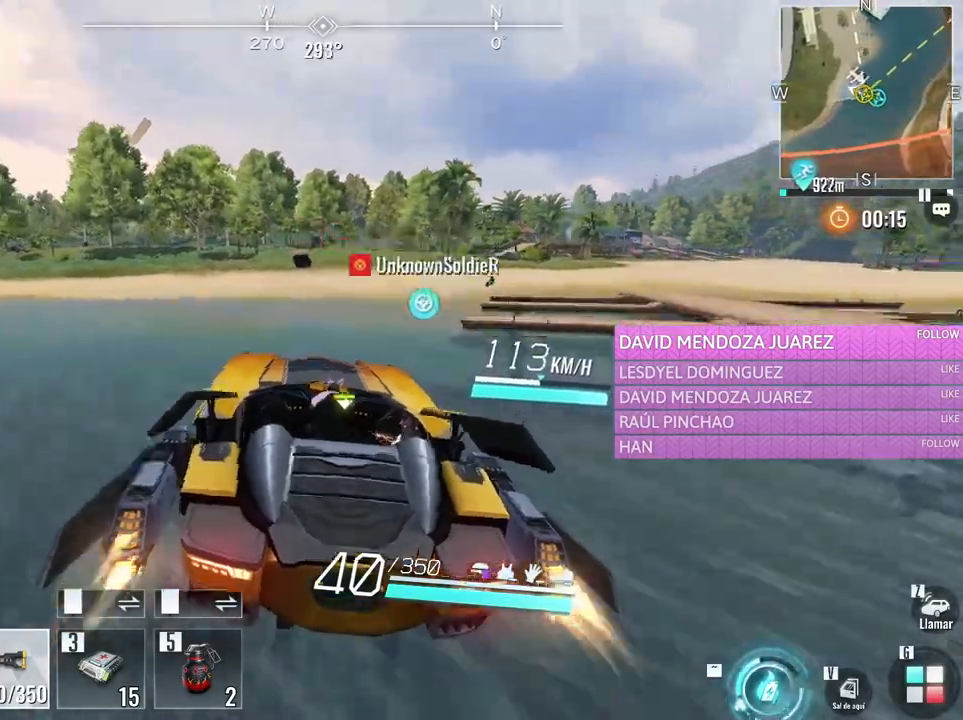
{"keys": ["d", "w"], "mouse": [], "events": [[216, "d", "down"]]}
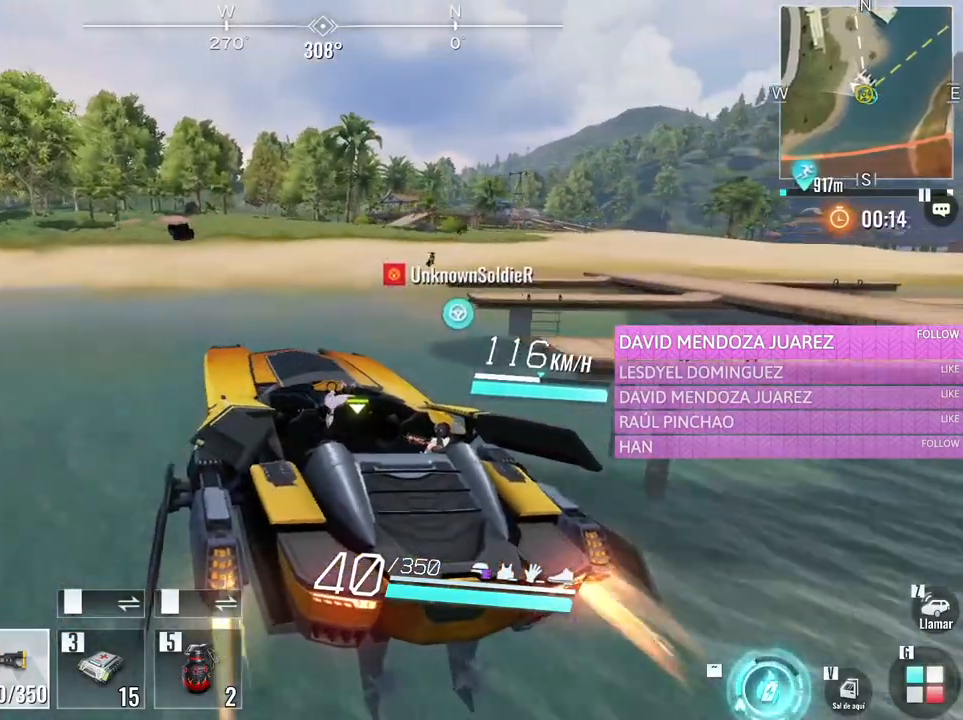
{"keys": ["d", "w"], "mouse": [], "events": [[133, "d", "up"], [316, "d", "down"]]}
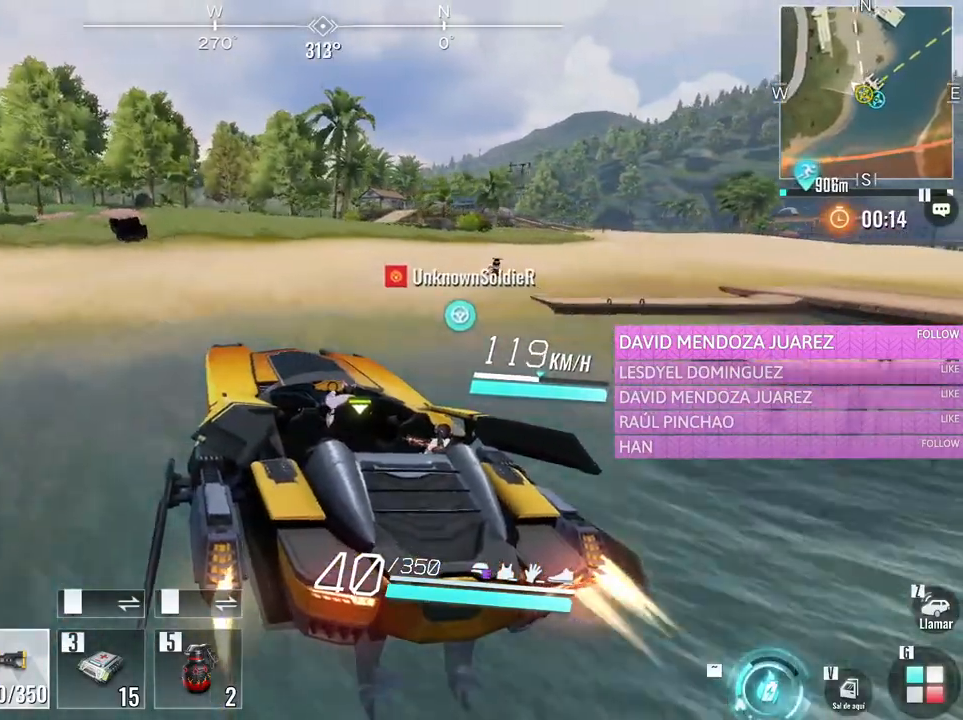
{"keys": ["d", "s"], "mouse": [], "events": [[283, "w", "up"], [483, "s", "down"]]}
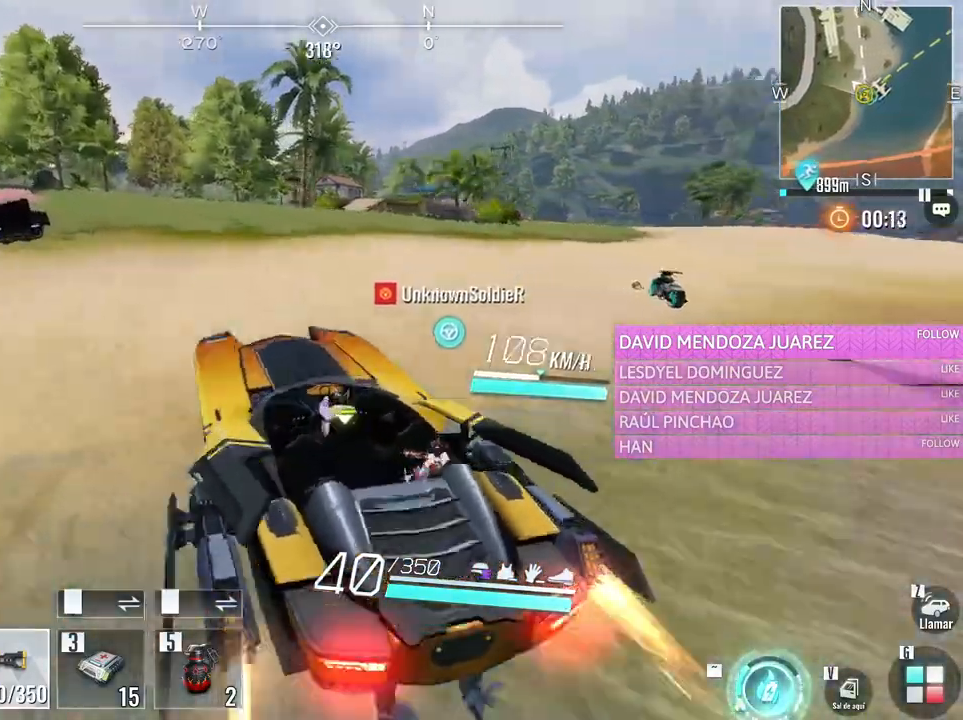
{"keys": ["s"], "mouse": [], "events": [[200, "d", "up"]]}
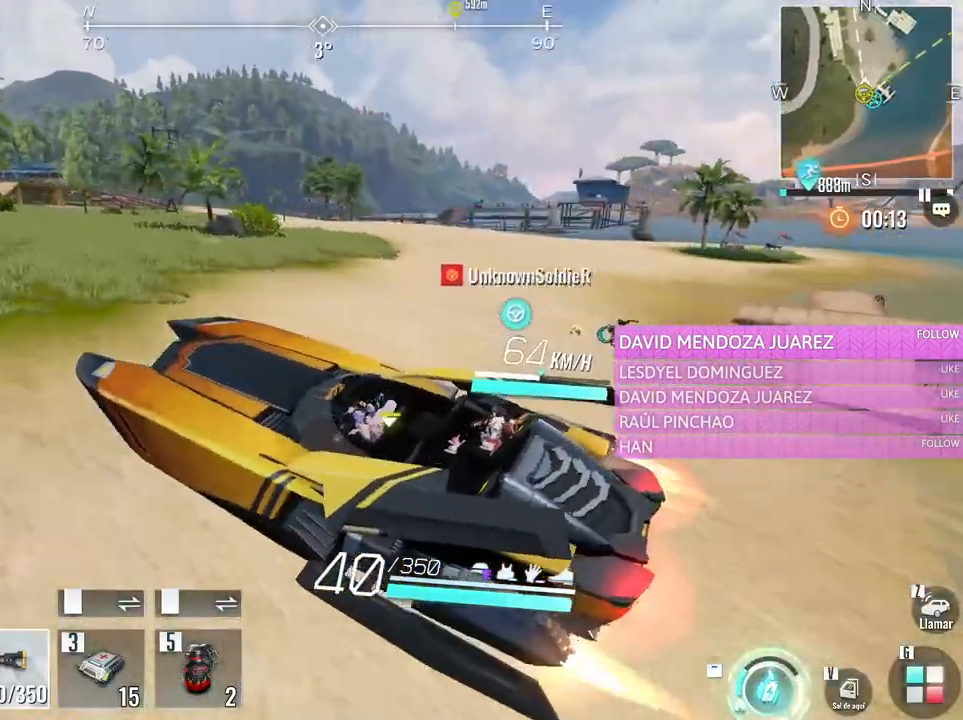
{"keys": ["w"], "mouse": [], "events": [[183, "v", "down"], [366, "s", "up"], [366, "v", "up"], [416, "w", "down"]]}
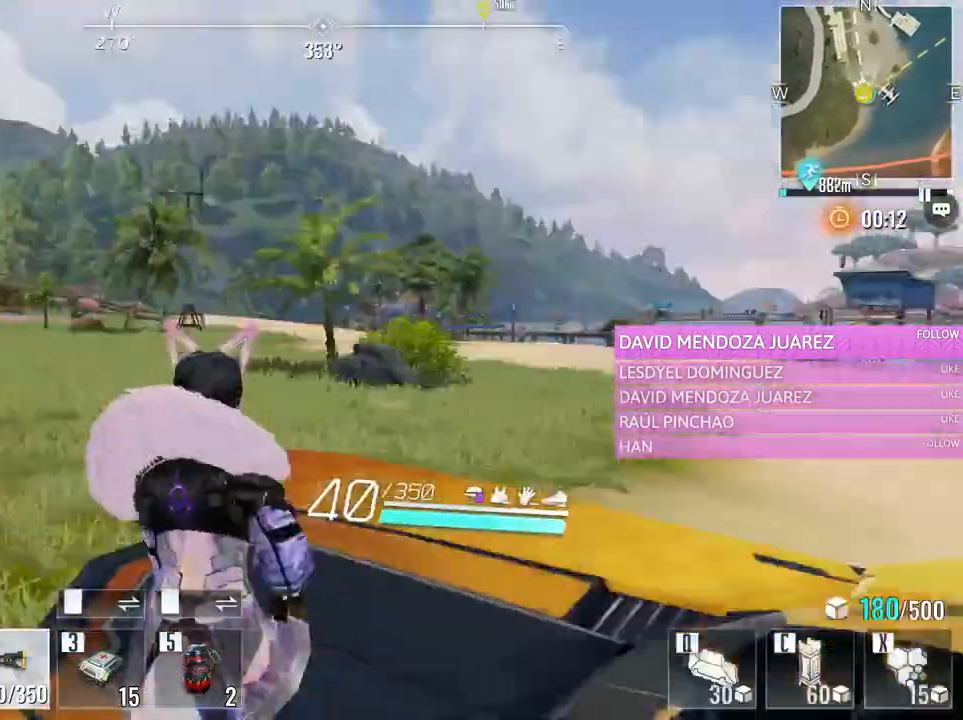
{"keys": ["d", "w"], "mouse": [], "events": [[100, "e", "down"], [283, "e", "up"], [483, "d", "down"]]}
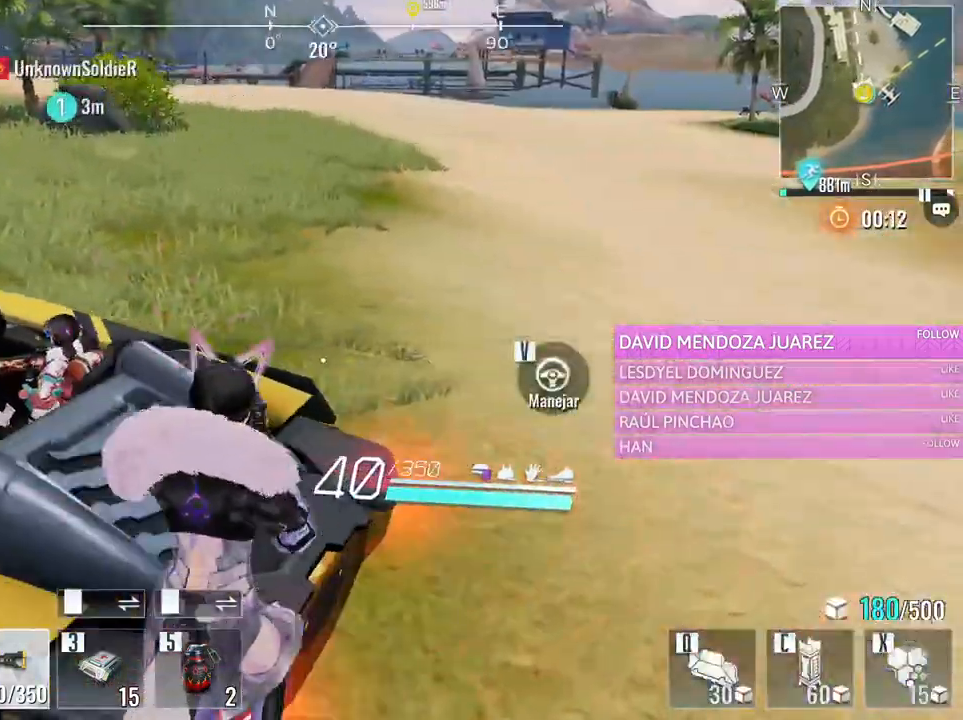
{"keys": ["a", "w"], "mouse": [], "events": [[166, "a", "down"], [200, "d", "up"]]}
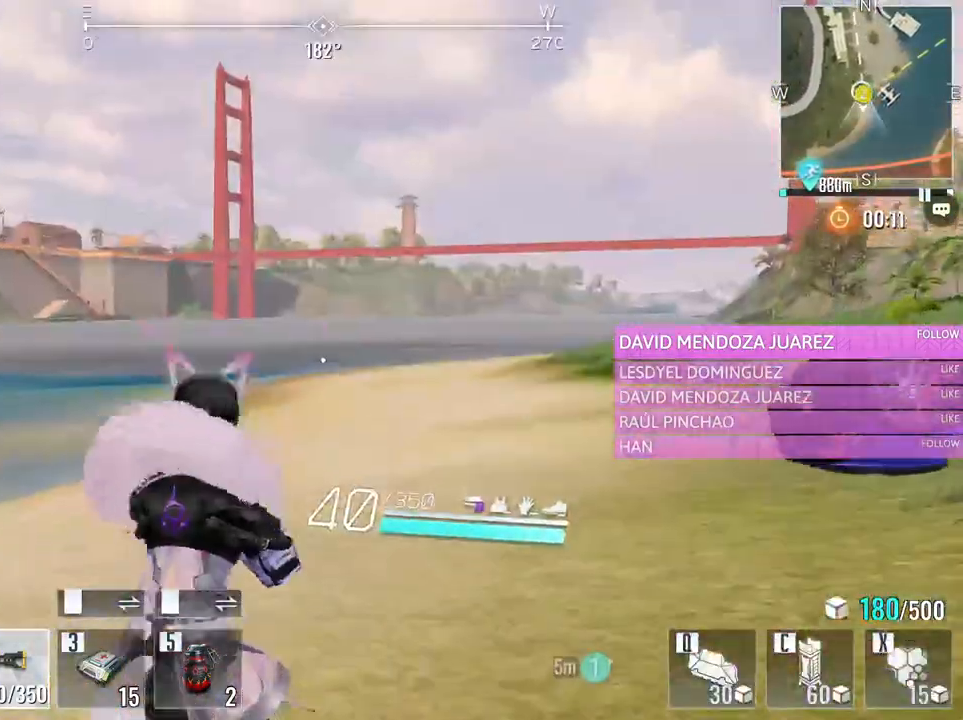
{"keys": ["a", "w"], "mouse": [], "events": [[133, "a", "up"], [416, "a", "down"]]}
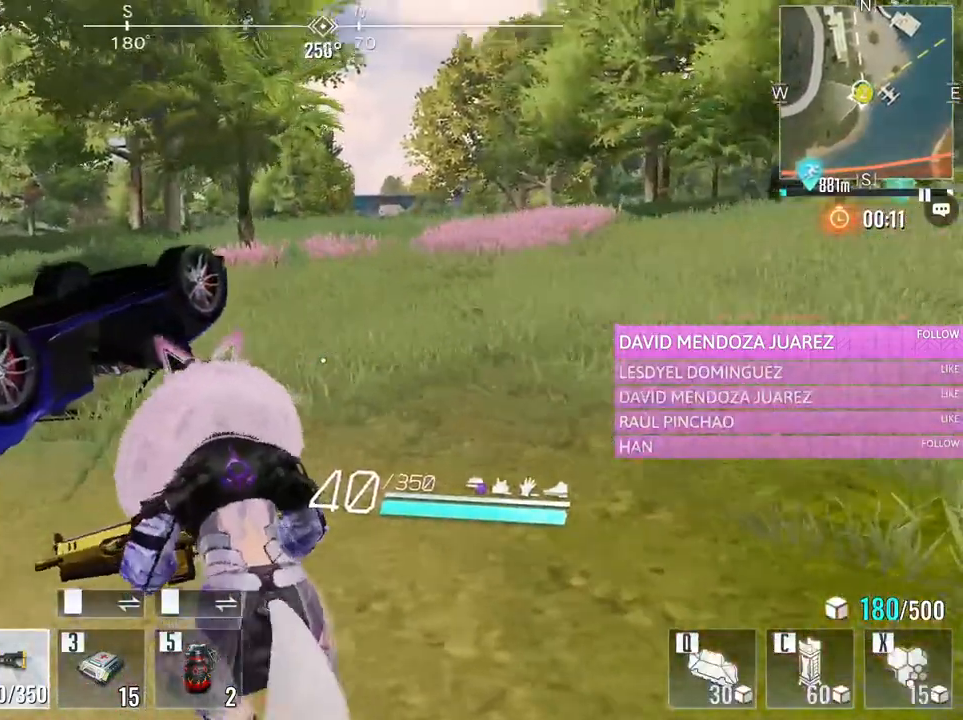
{"keys": ["w"], "mouse": [], "events": [[50, "a", "up"], [283, "e", "down"], [433, "e", "up"]]}
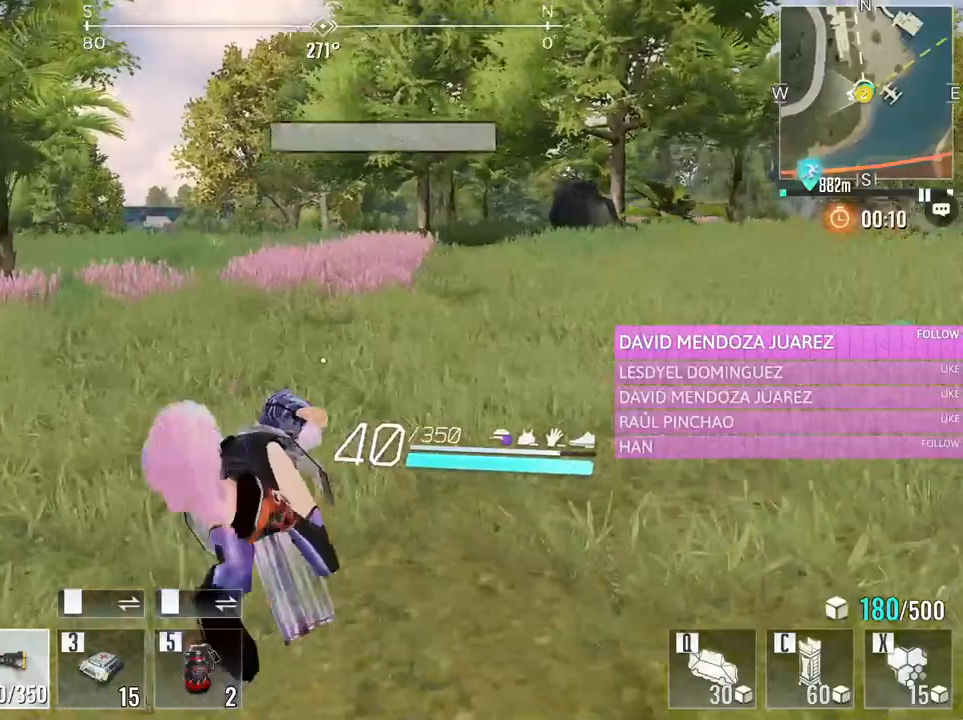
{"keys": ["d", "w"], "mouse": [], "events": [[350, "d", "down"]]}
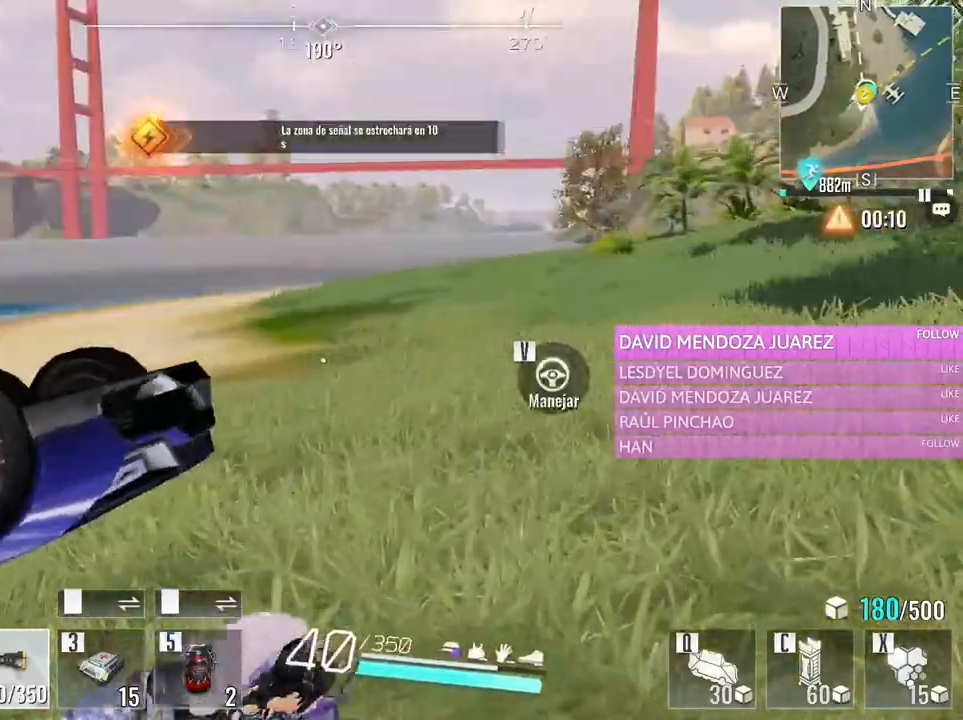
{"keys": ["d", "w"], "mouse": [], "events": [[266, "d", "up"], [266, "w", "up"], [416, "d", "down"], [416, "w", "down"]]}
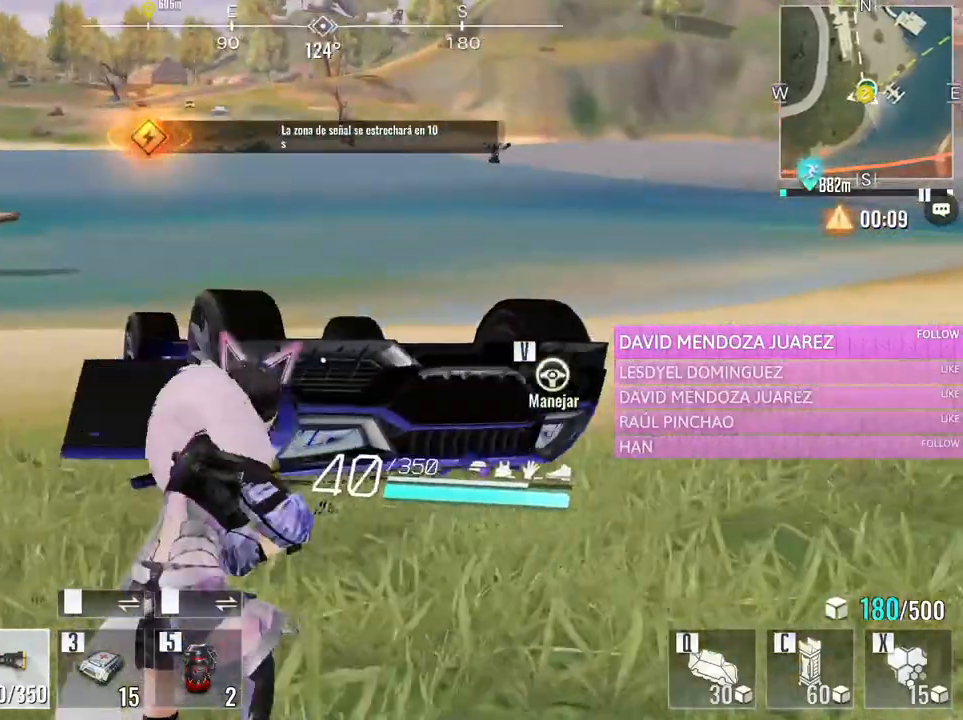
{"keys": ["v"], "mouse": [], "events": [[233, "d", "up"], [433, "v", "down"], [466, "w", "up"]]}
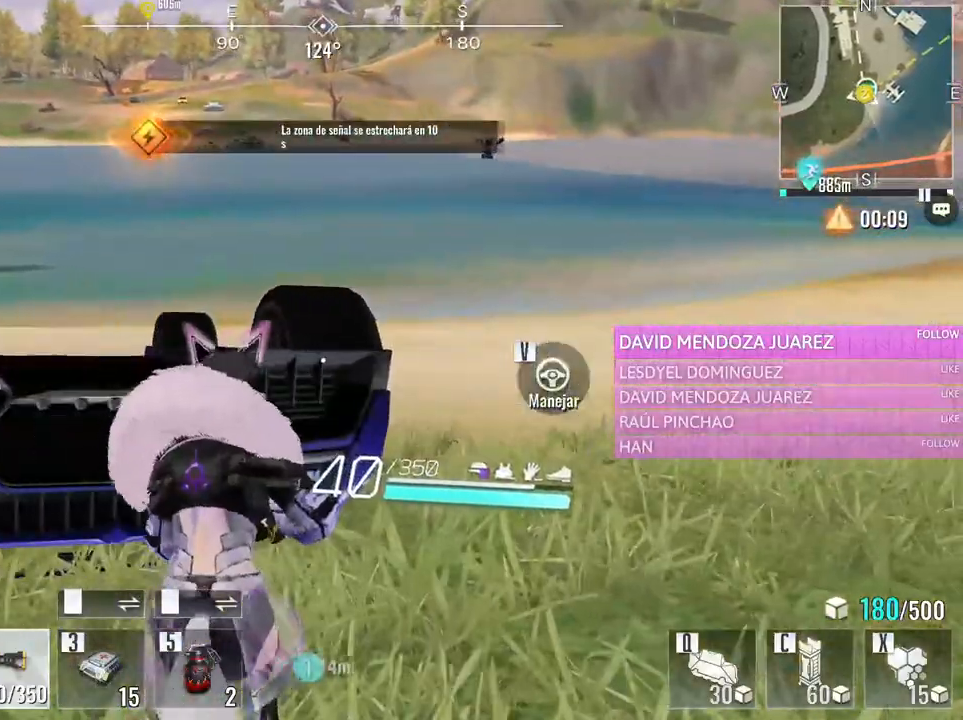
{"keys": [], "mouse": [], "events": [[16, "v", "up"]]}
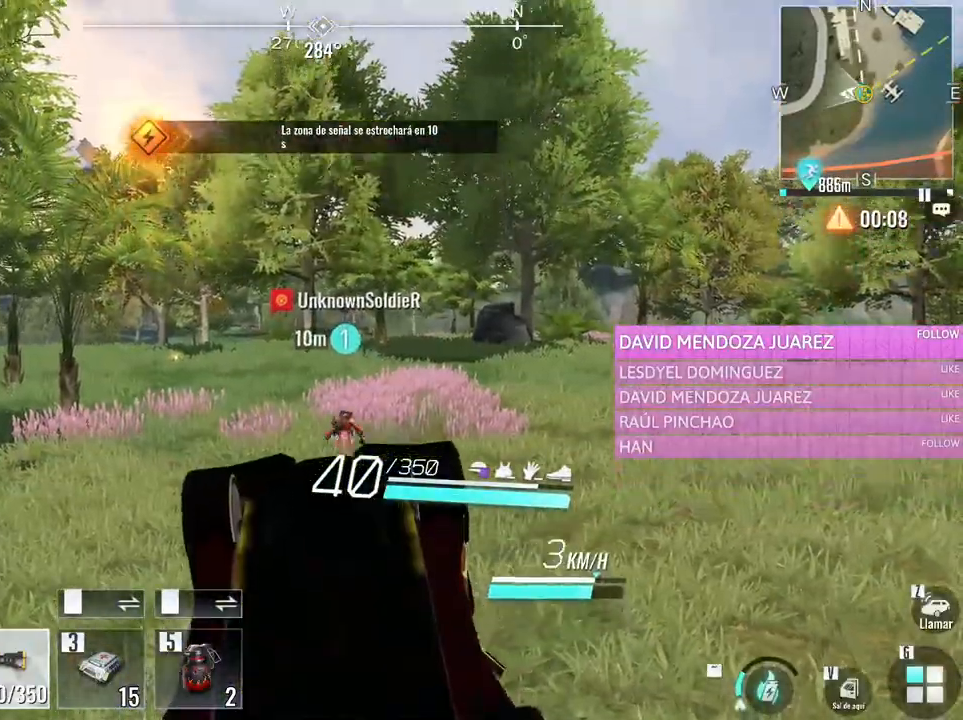
{"keys": ["w"], "mouse": [], "events": [[316, "w", "down"]]}
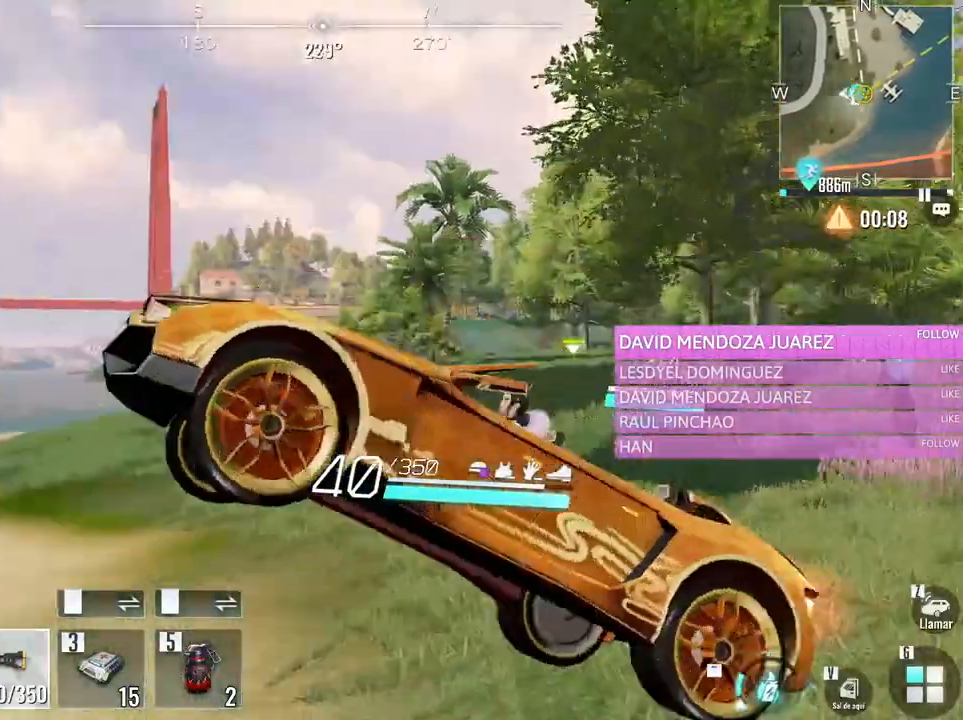
{"keys": [], "mouse": [], "events": [[383, "w", "up"]]}
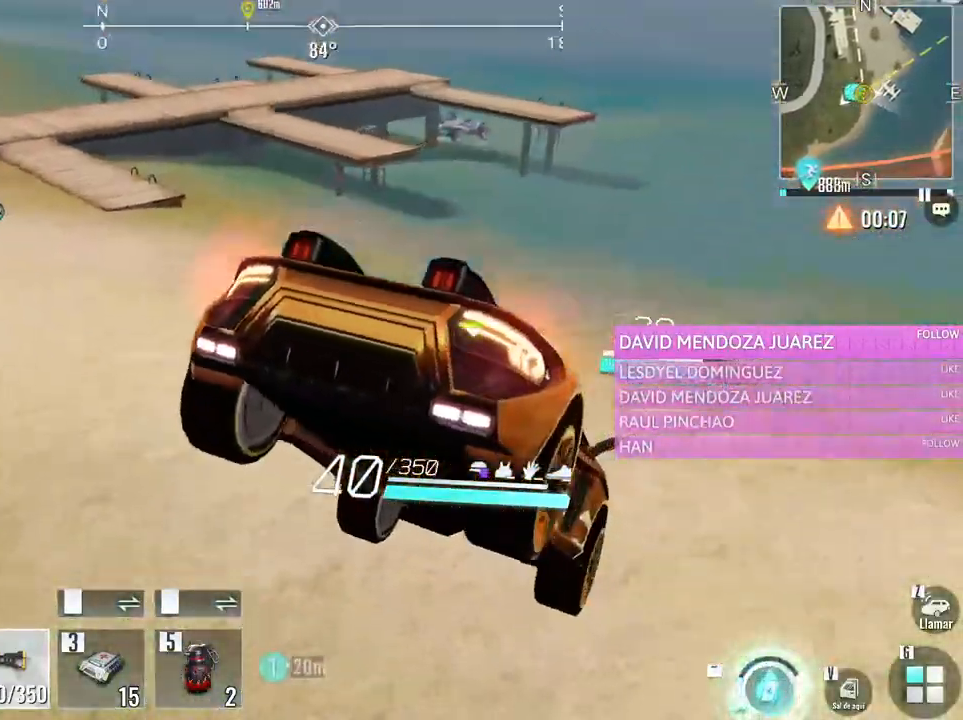
{"keys": ["a"], "mouse": [], "events": [[166, "a", "down"]]}
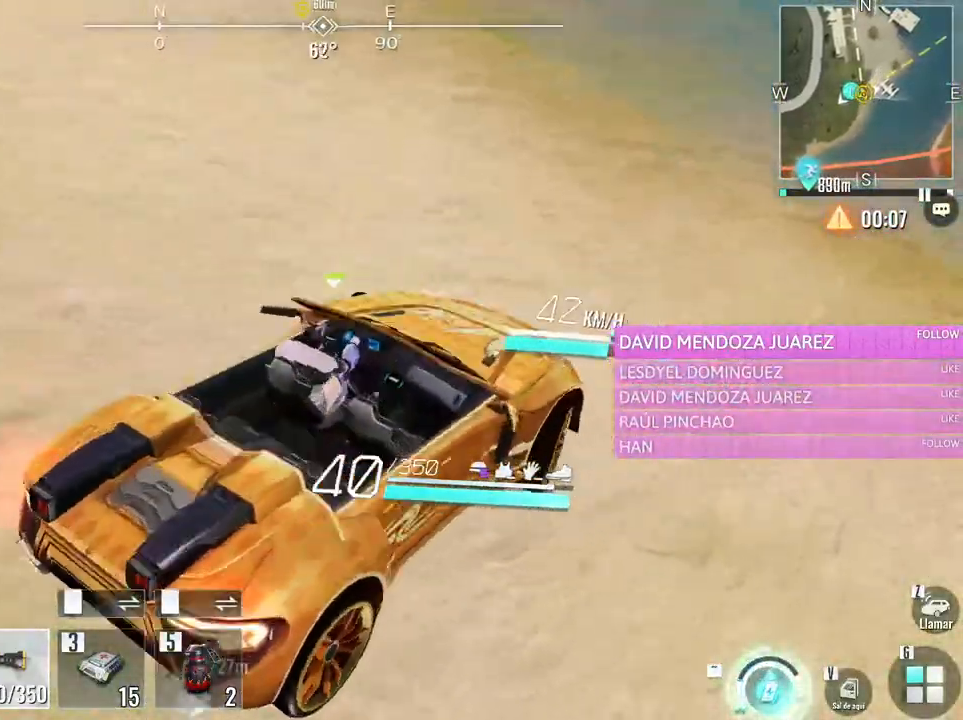
{"keys": ["a", "w"], "mouse": [], "events": [[183, "w", "down"]]}
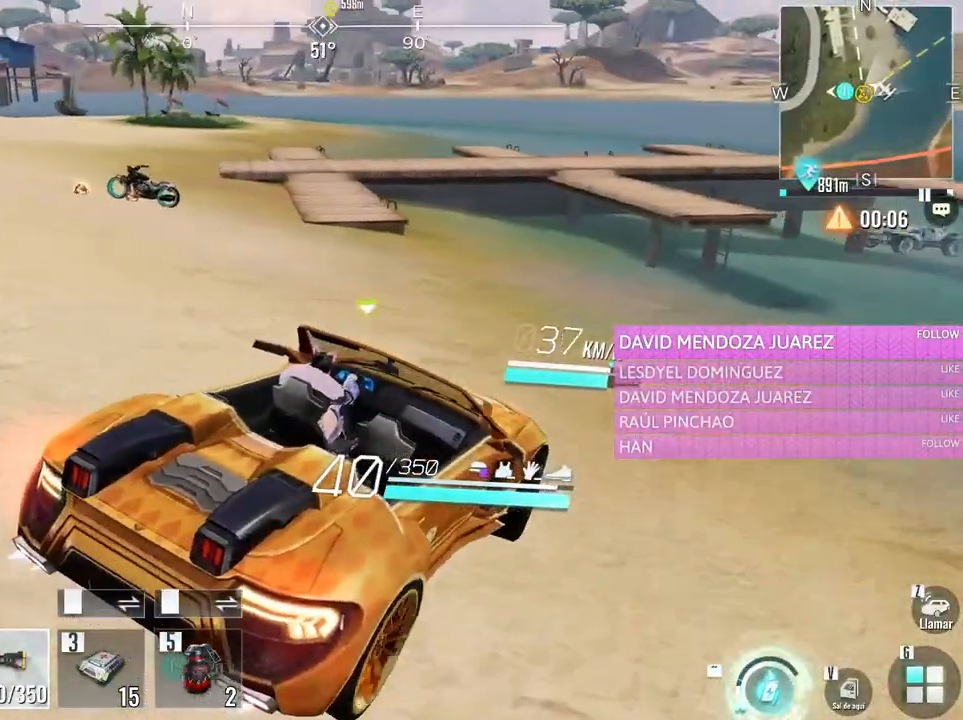
{"keys": ["s"], "mouse": [], "events": [[283, "w", "up"], [383, "s", "down"], [433, "a", "up"]]}
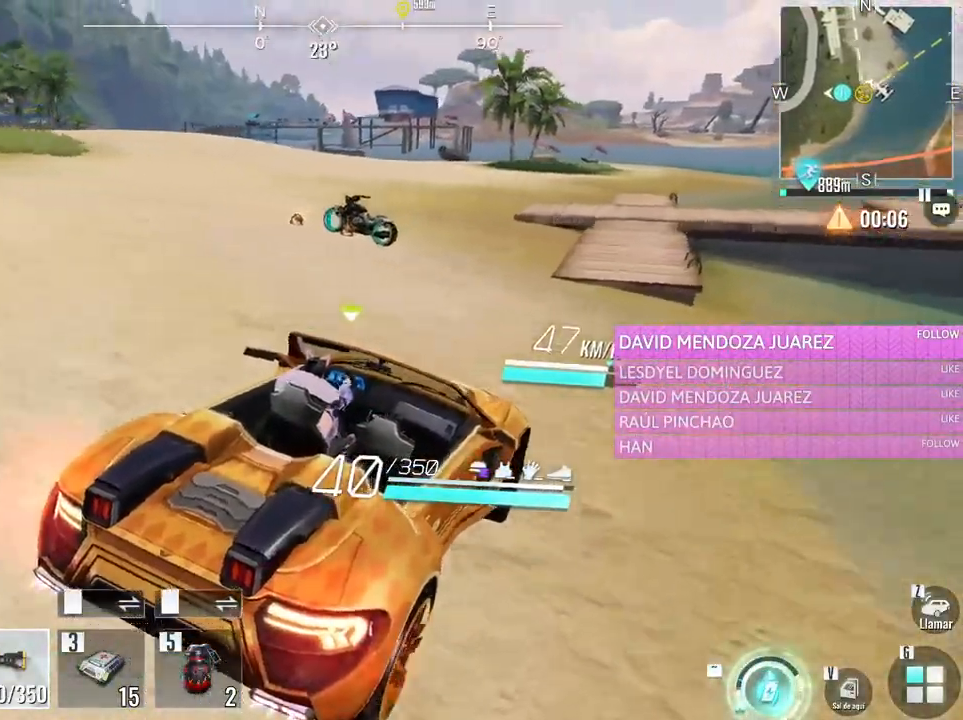
{"keys": ["e", "w"], "mouse": [], "events": [[166, "v", "down"], [300, "s", "up"], [350, "v", "up"], [350, "w", "down"], [483, "e", "down"]]}
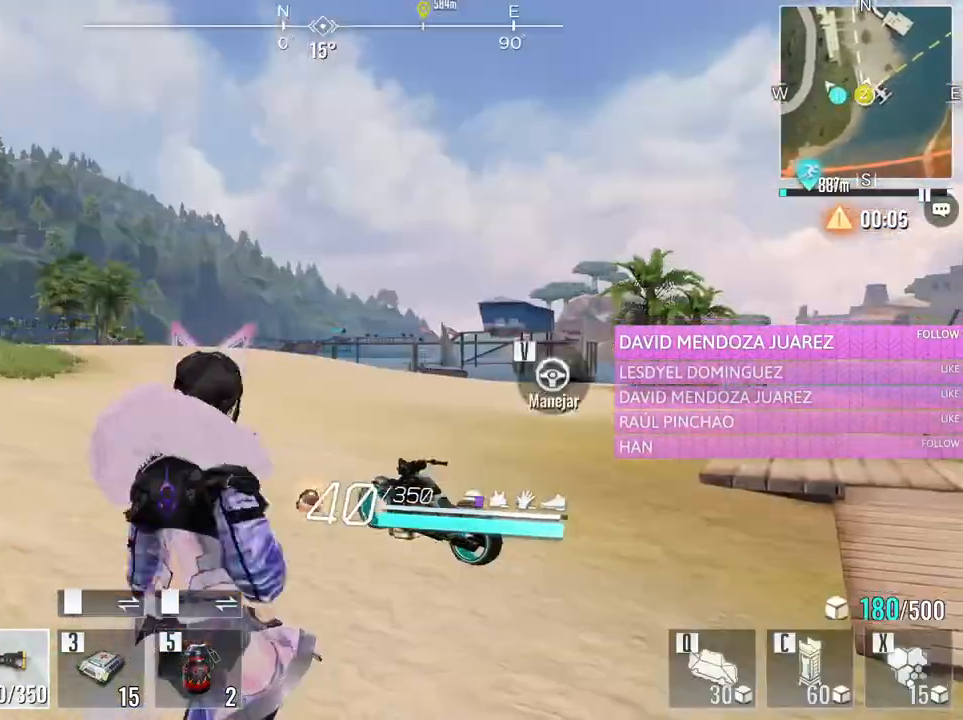
{"keys": ["w"], "mouse": [], "events": [[233, "e", "up"], [366, "a", "down"], [500, "a", "up"]]}
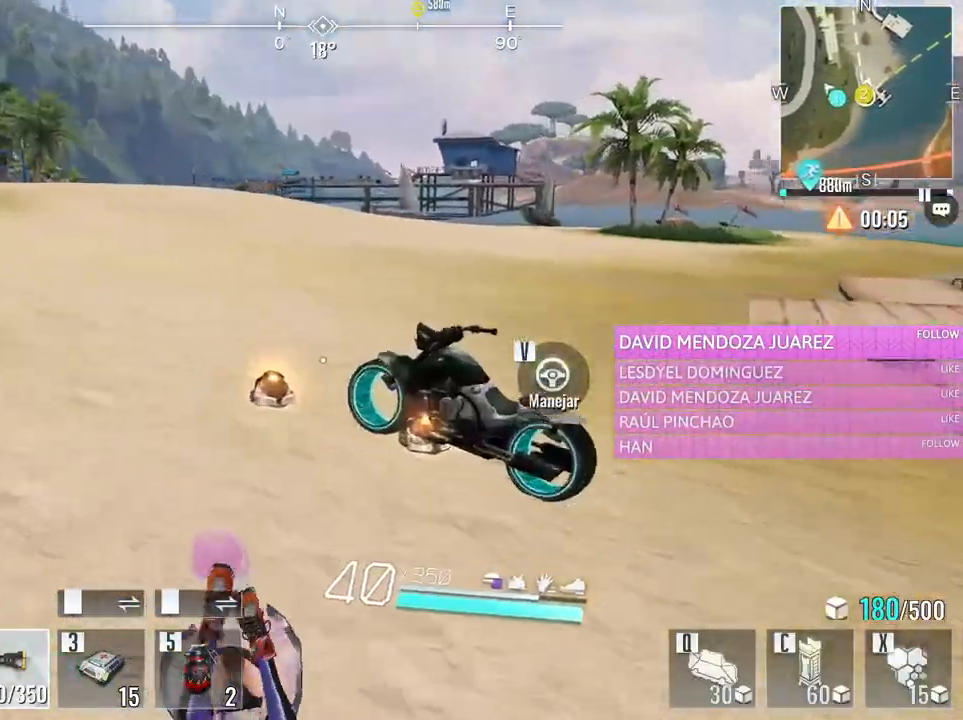
{"keys": ["a", "w"], "mouse": [], "events": [[333, "a", "down"]]}
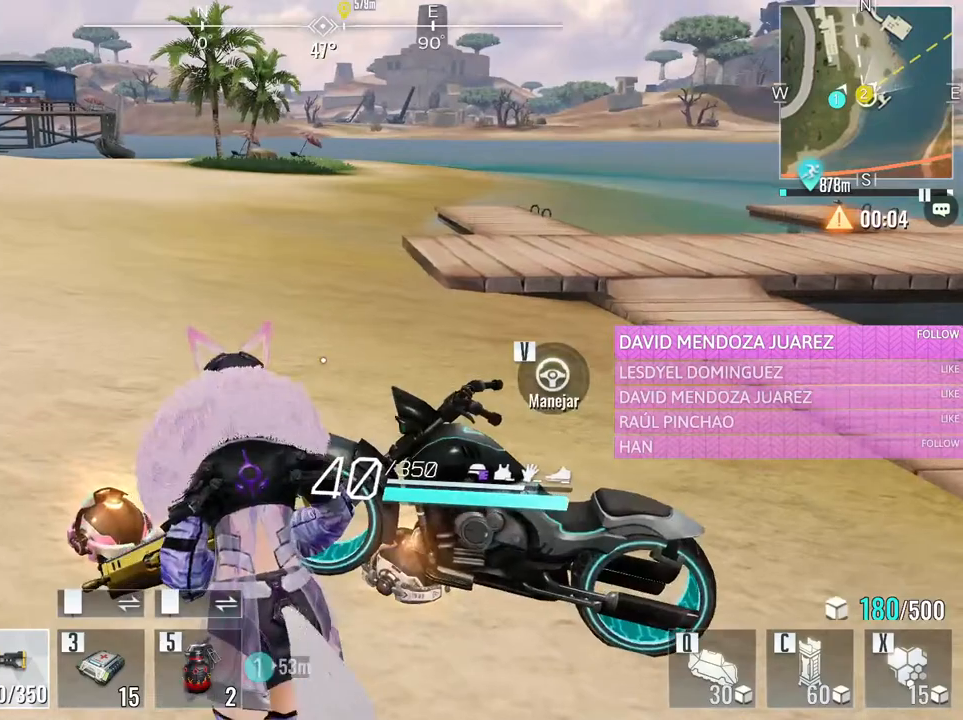
{"keys": ["a"], "mouse": [], "events": [[16, "a", "up"], [166, "f", "down"], [250, "w", "up"], [300, "f", "up"], [433, "a", "down"]]}
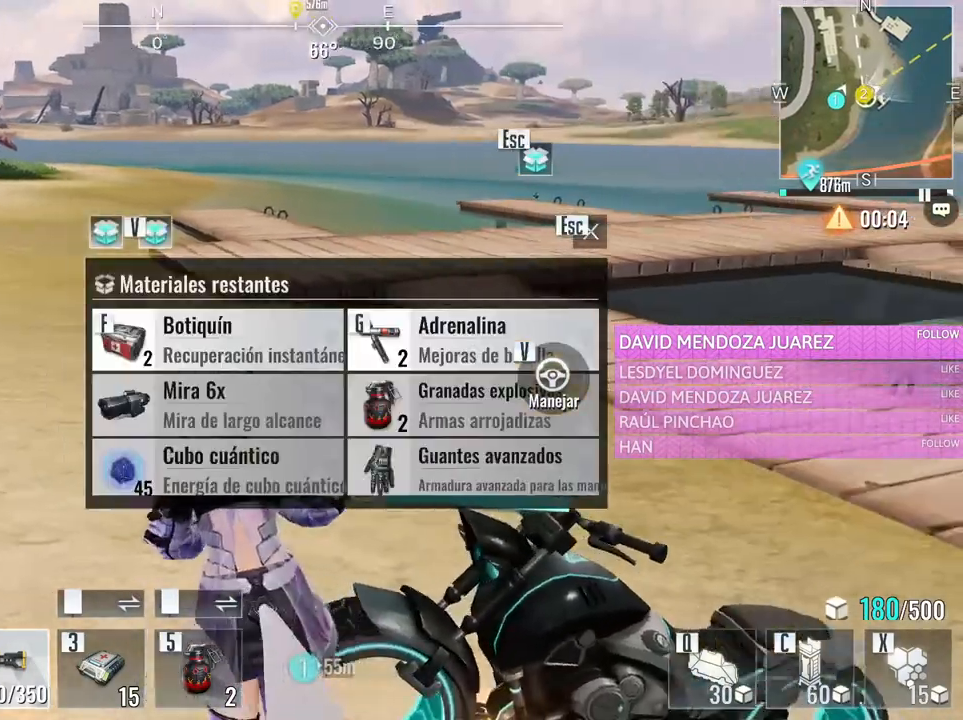
{"keys": [], "mouse": [], "events": [[33, "s", "down"], [83, "a", "up"], [133, "d", "down"], [216, "s", "up"], [366, "a", "down"], [366, "d", "up"], [500, "a", "up"]]}
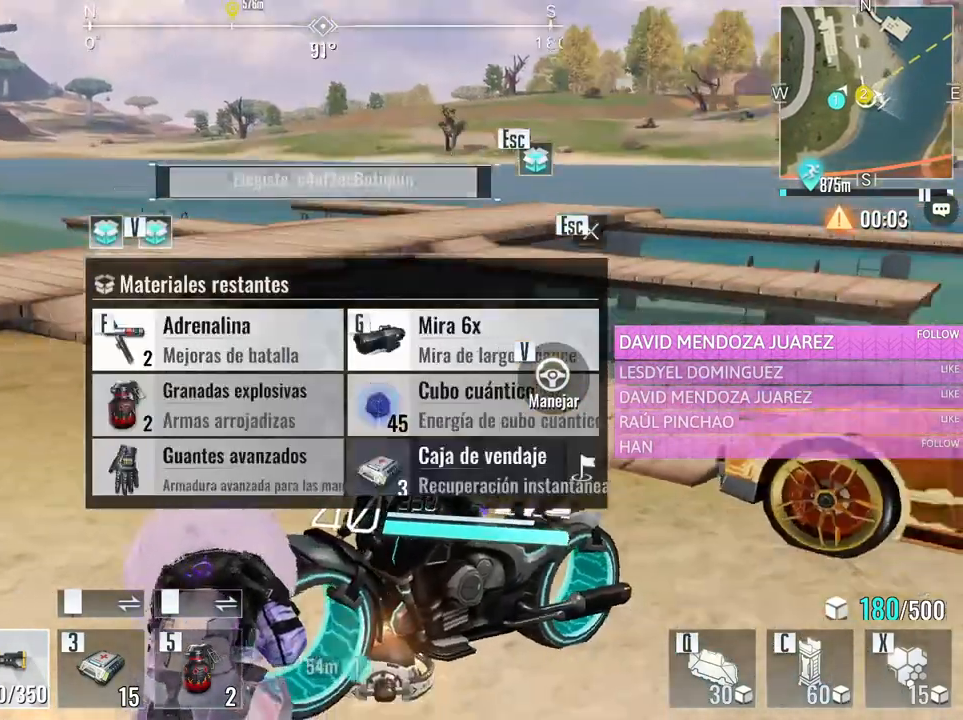
{"keys": ["d"], "mouse": [], "events": [[200, "a", "down"], [250, "s", "down"], [333, "a", "up"], [466, "d", "down"], [466, "s", "up"]]}